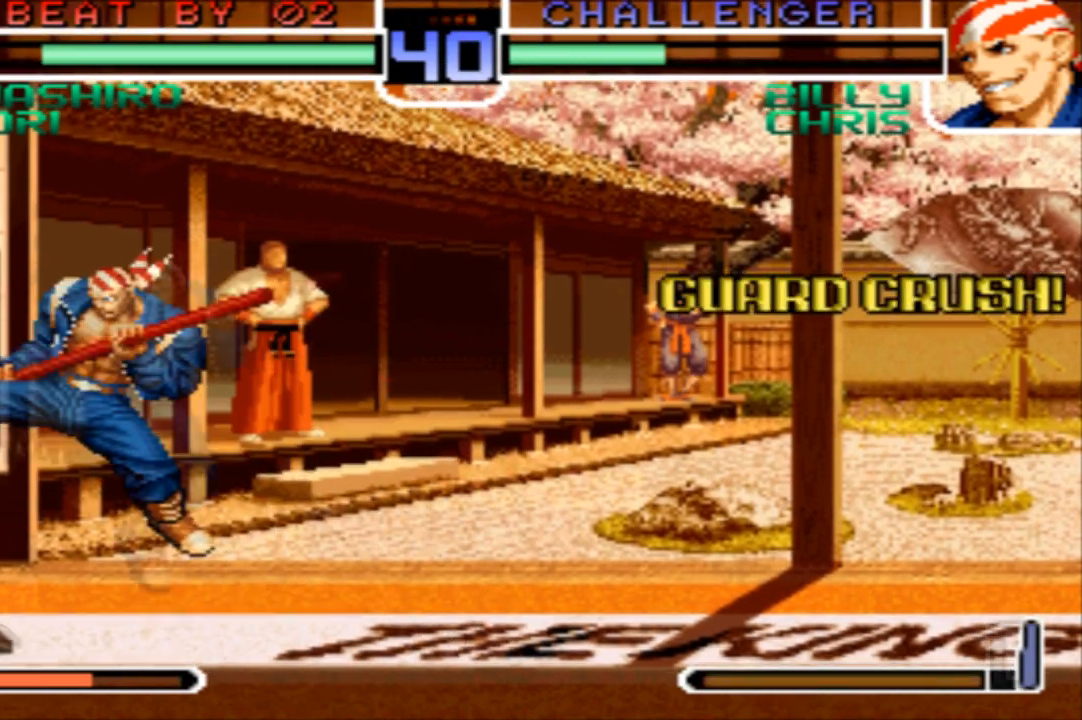
Gameplay with a controller (arcade stick); each line is a JSON object with the inputs held at the frame after it. "events" lists button and stick changes between this image and that frame as [ms after this image, input, new state], when the widget could be followed in between. Not read: L3 R3.
{"buttons": [], "left_stick": "down-left", "events": []}
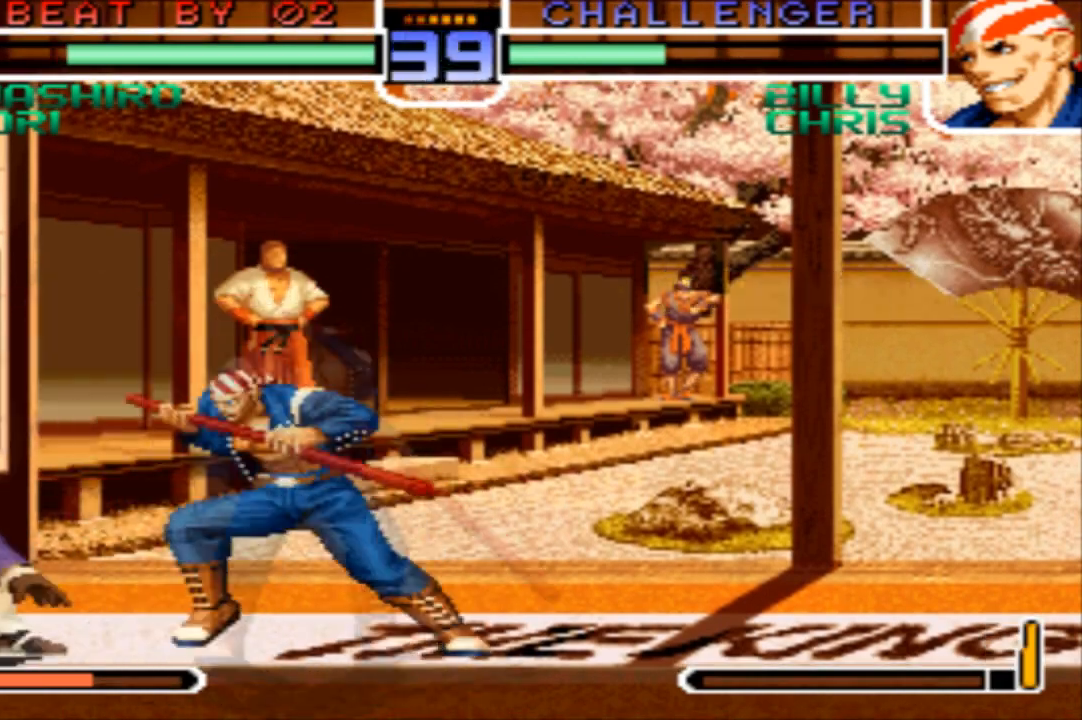
{"buttons": [], "left_stick": "down-left", "events": []}
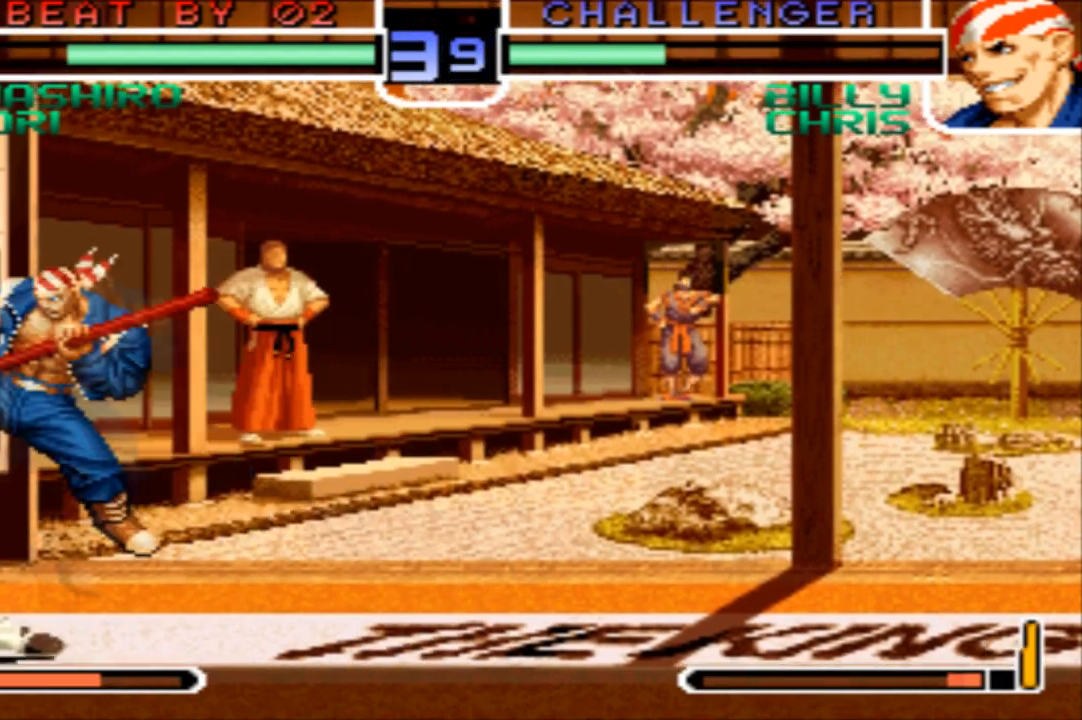
{"buttons": [], "left_stick": "down-left", "events": []}
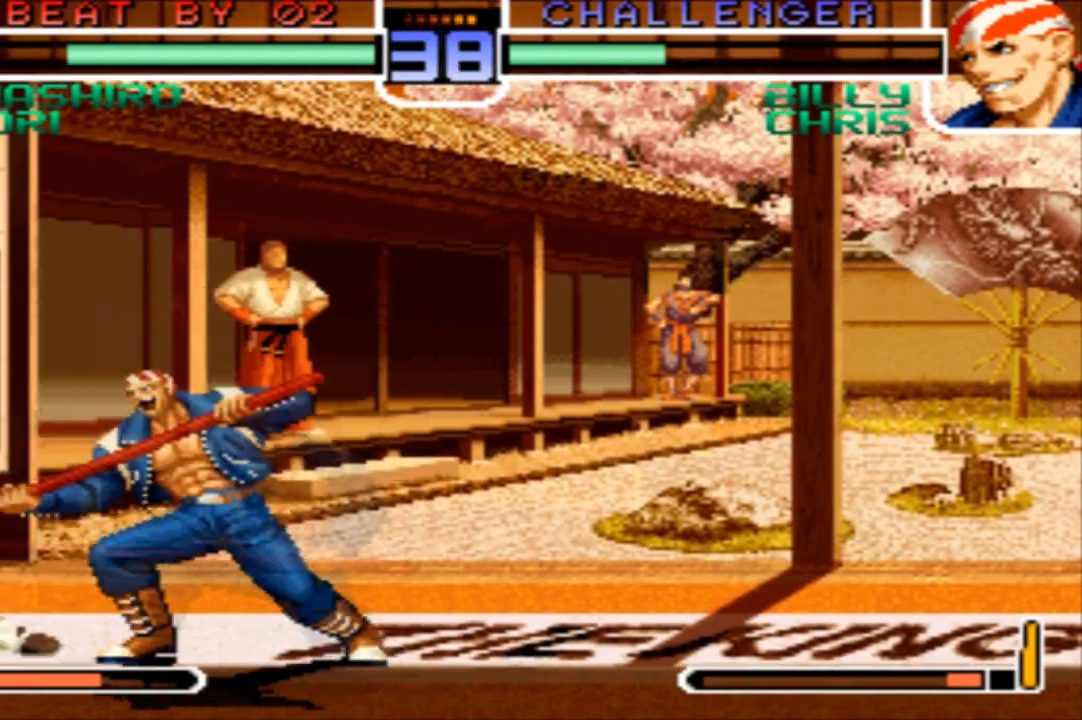
{"buttons": [], "left_stick": "down-left", "events": []}
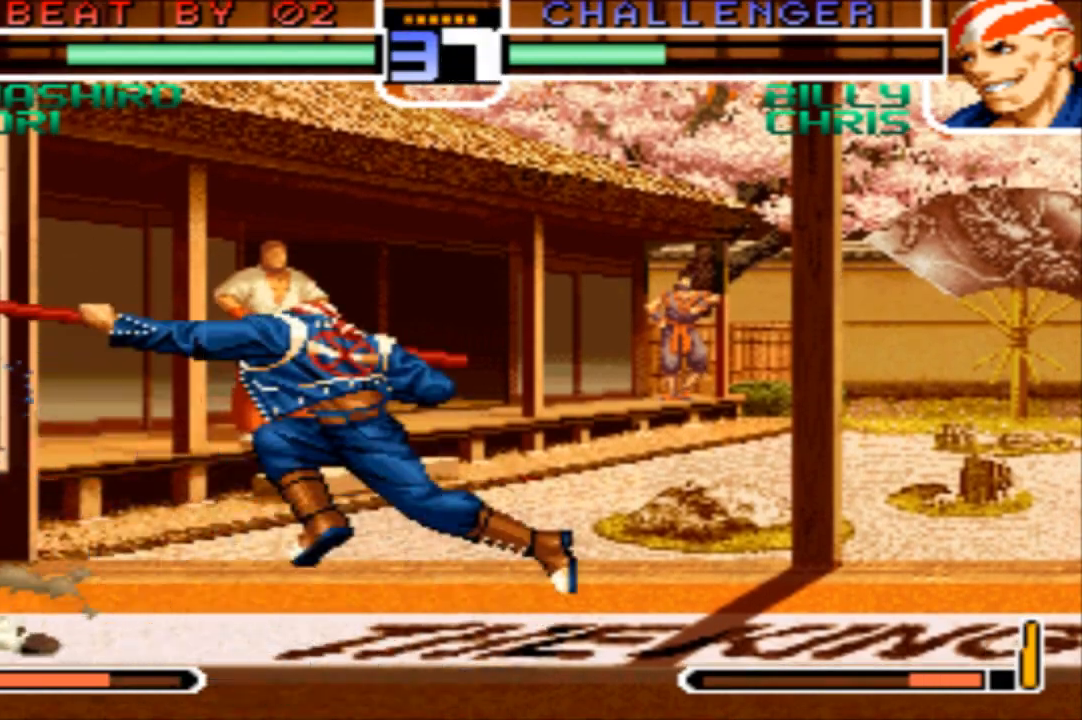
{"buttons": [], "left_stick": "down-left", "events": []}
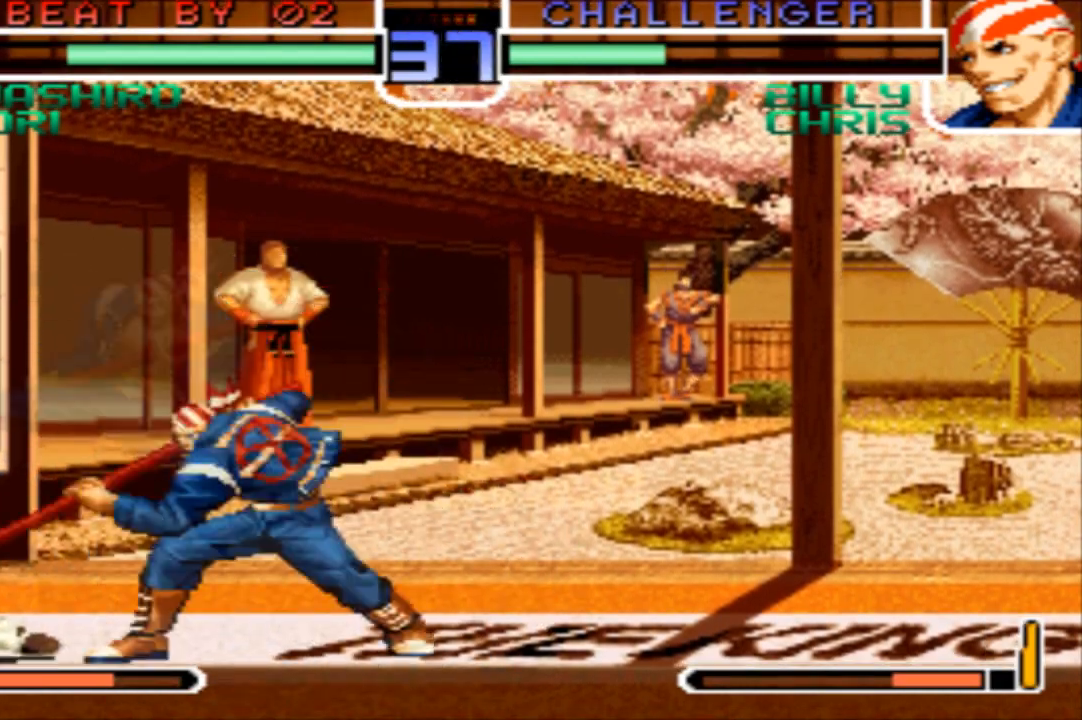
{"buttons": [], "left_stick": "down-left", "events": []}
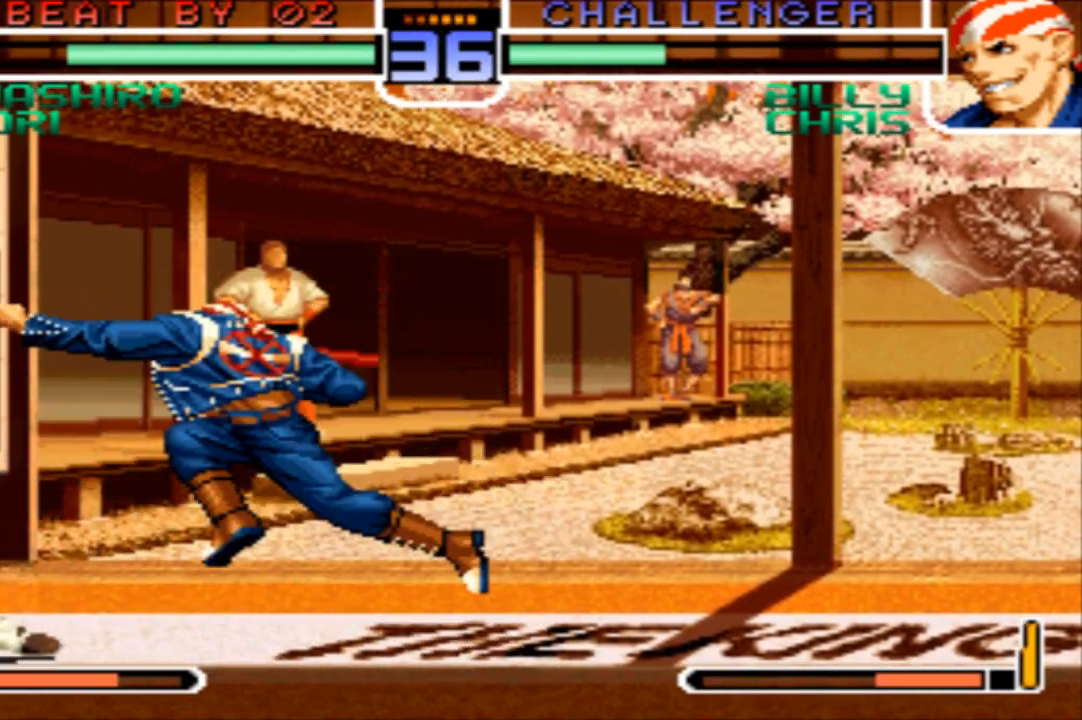
{"buttons": [], "left_stick": "down-left", "events": []}
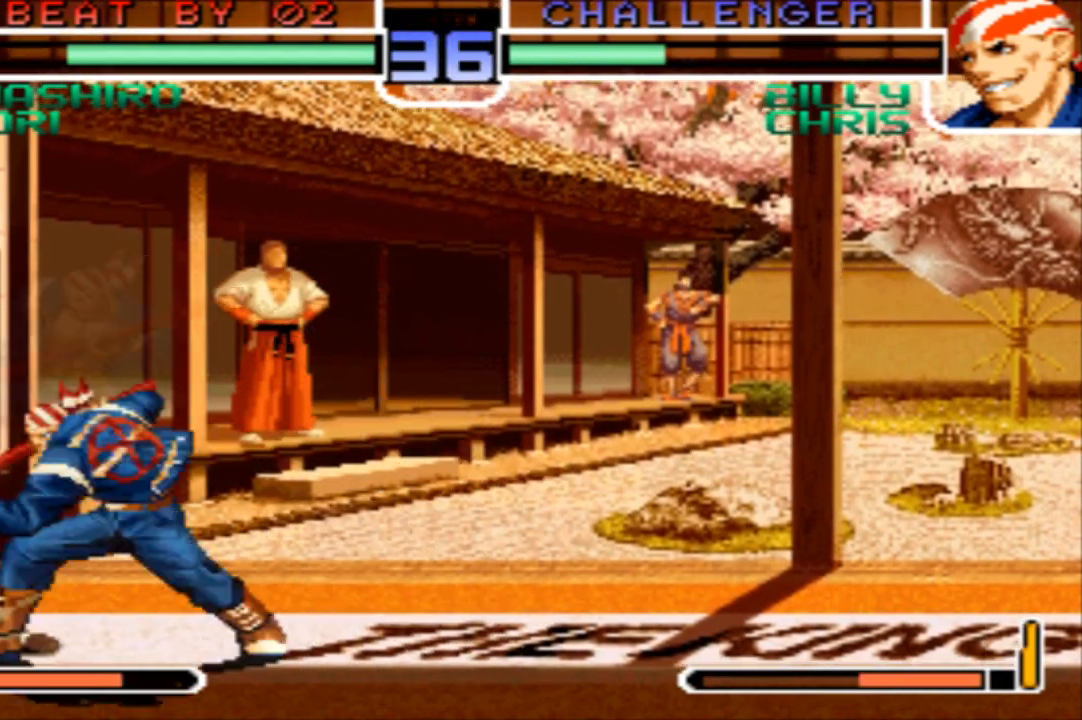
{"buttons": [], "left_stick": "down-left", "events": []}
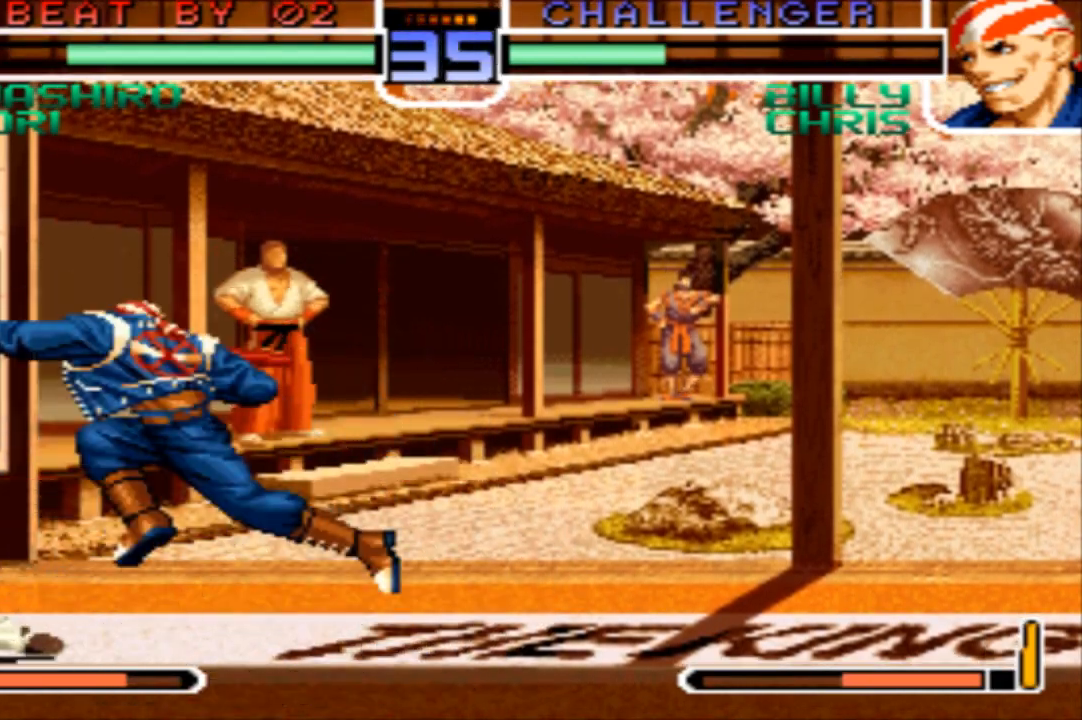
{"buttons": [], "left_stick": "down-left", "events": []}
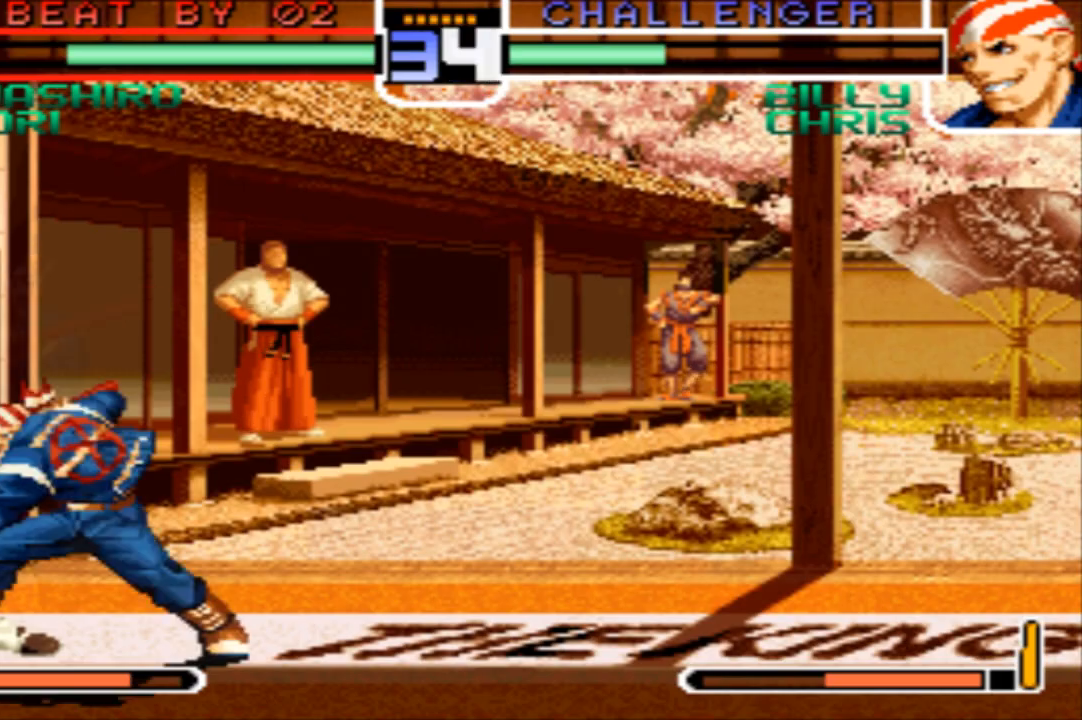
{"buttons": [], "left_stick": "down-left", "events": []}
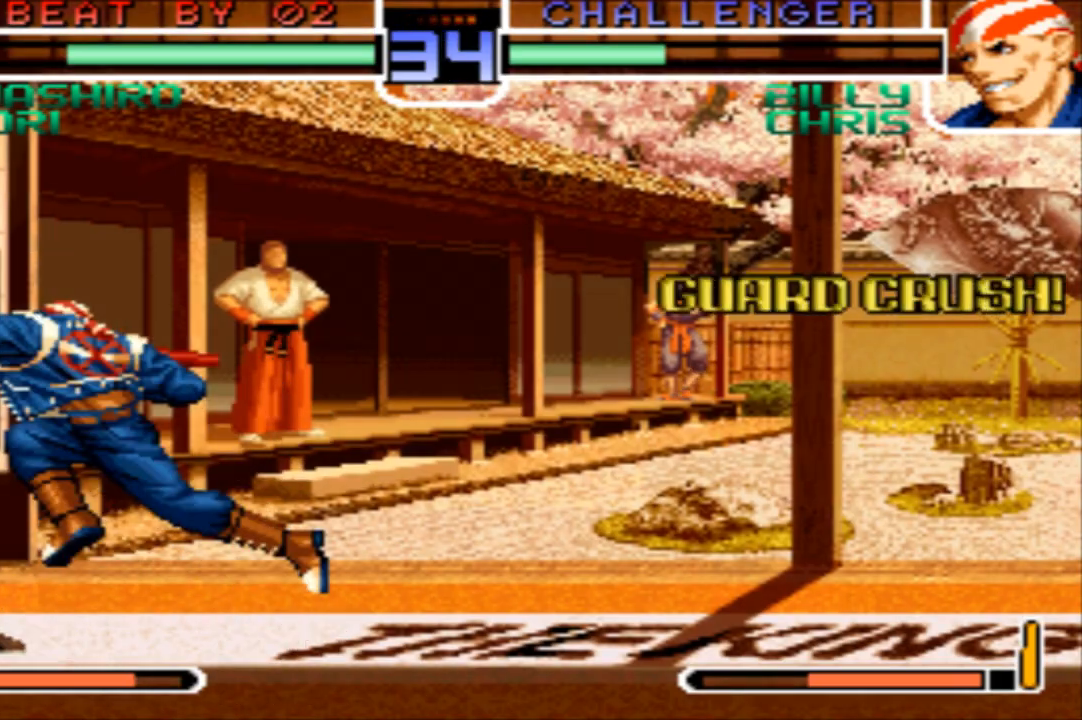
{"buttons": [], "left_stick": "down-left", "events": []}
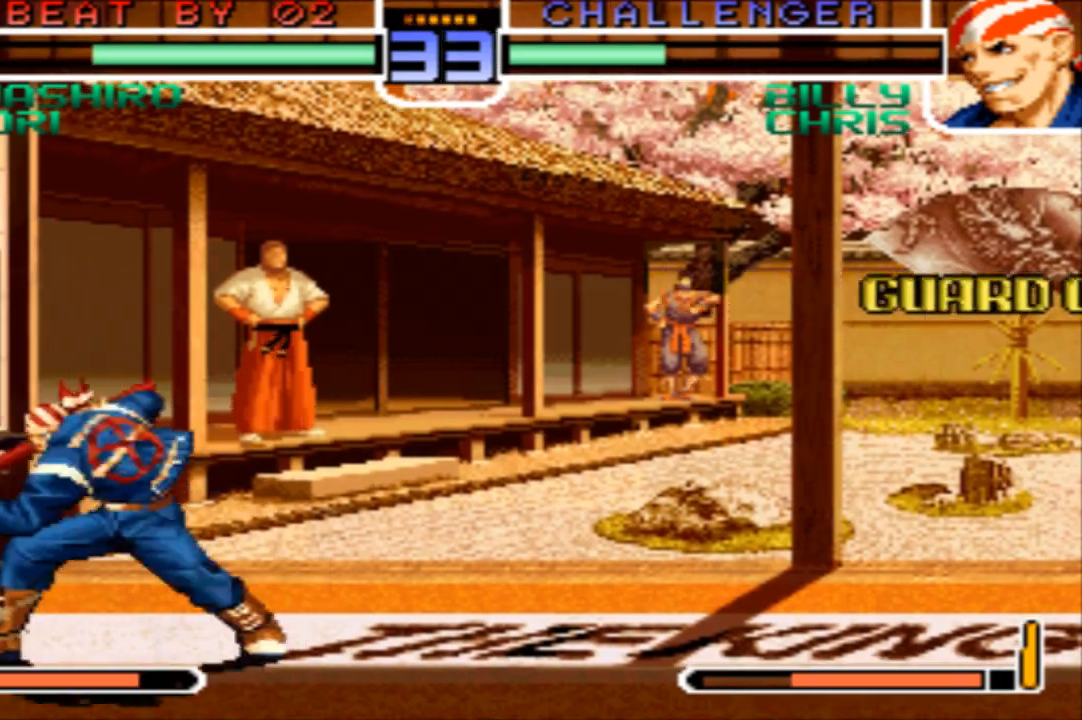
{"buttons": [], "left_stick": "down-left", "events": []}
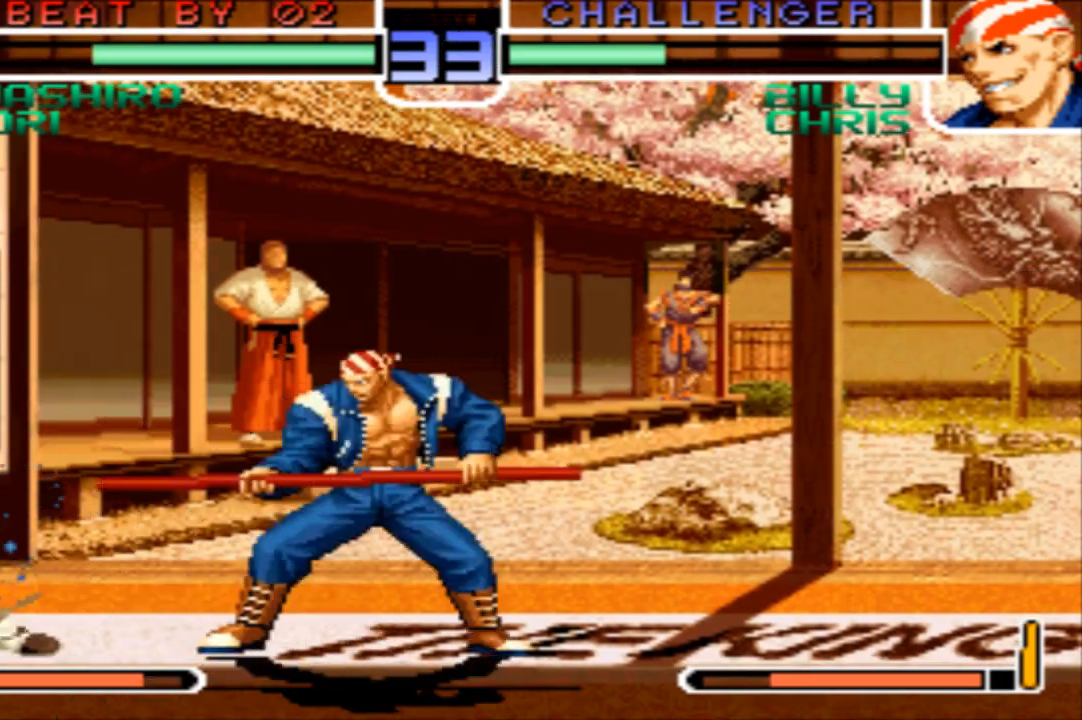
{"buttons": [], "left_stick": "down-left", "events": []}
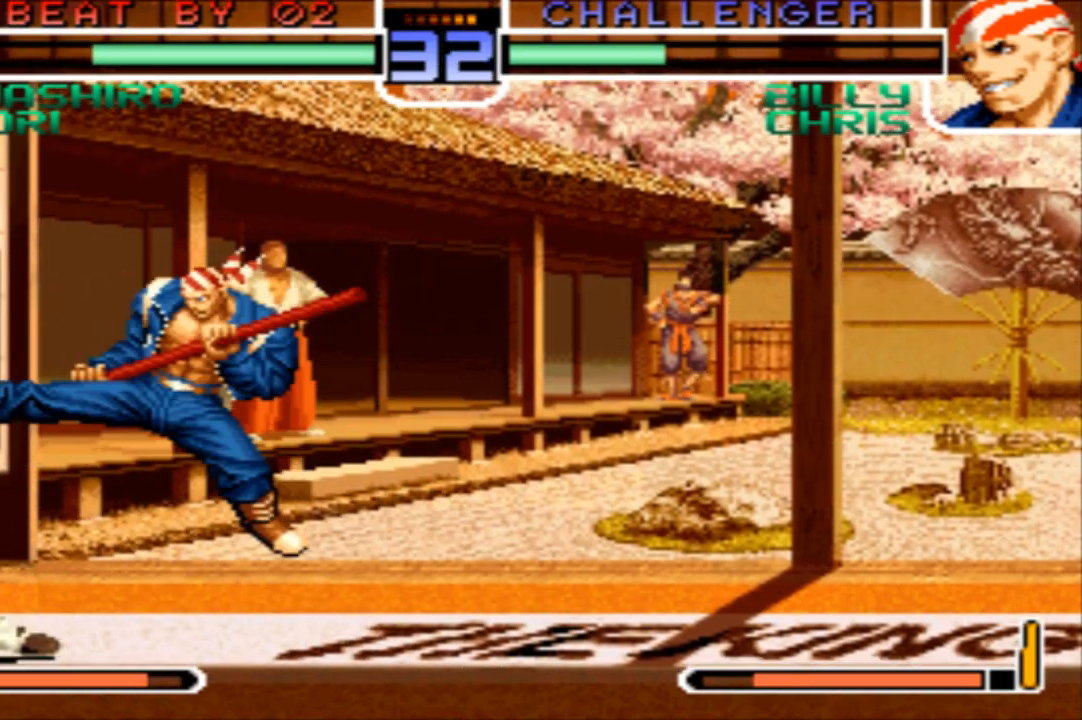
{"buttons": [], "left_stick": "center", "events": [[200, "left_stick", "center"], [300, "SQUARE", "down"], [300, "TRIANGLE", "down"], [367, "SQUARE", "up"], [400, "TRIANGLE", "up"]]}
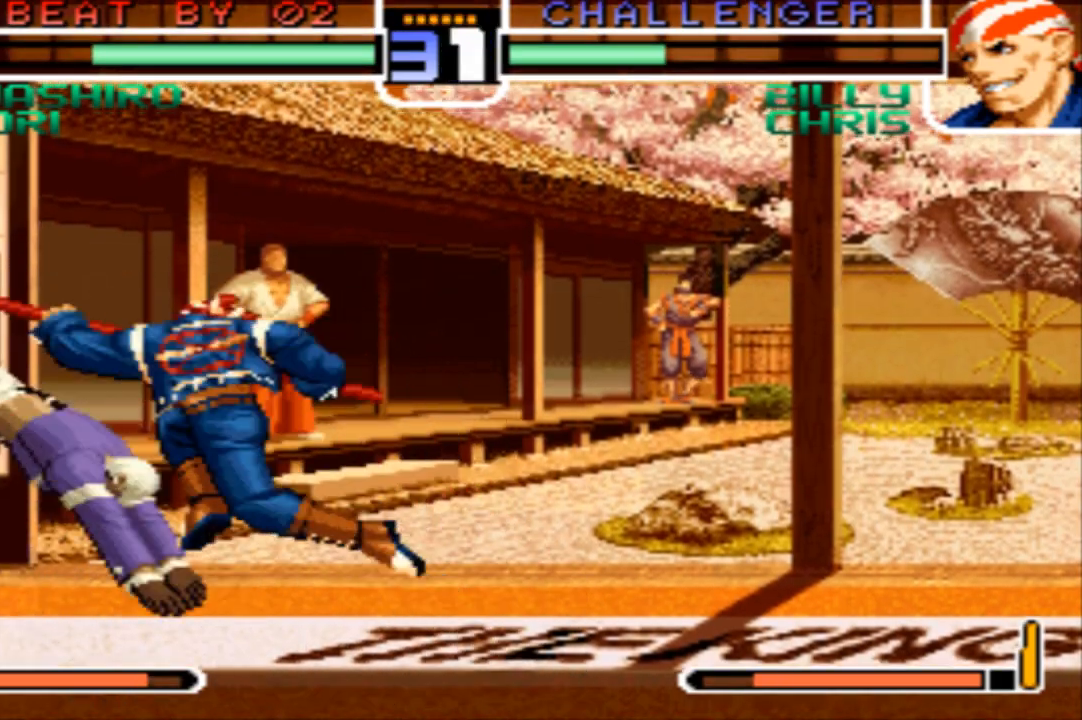
{"buttons": ["SQUARE"], "left_stick": "left", "events": [[267, "R1", "down"], [367, "R1", "up"], [400, "left_stick", "left"], [467, "SQUARE", "down"]]}
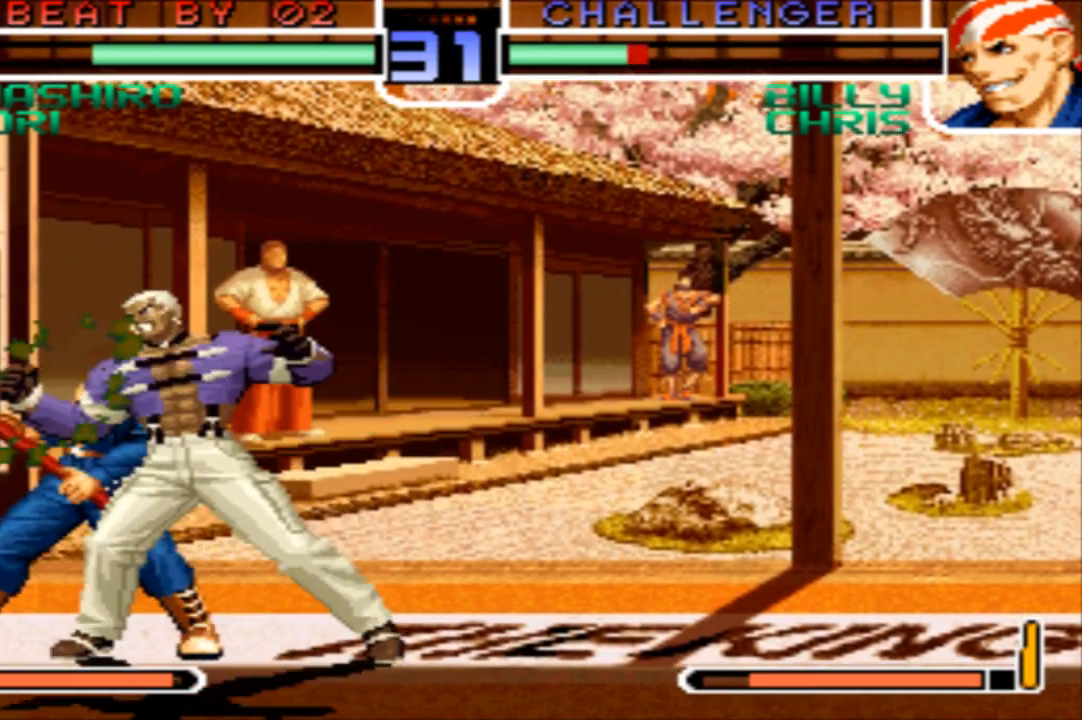
{"buttons": ["SQUARE", "R1"], "left_stick": "center", "events": [[33, "SQUARE", "up"], [166, "left_stick", "right"], [233, "left_stick", "down"], [333, "left_stick", "left"], [400, "R1", "down"], [400, "SQUARE", "down"], [500, "left_stick", "center"]]}
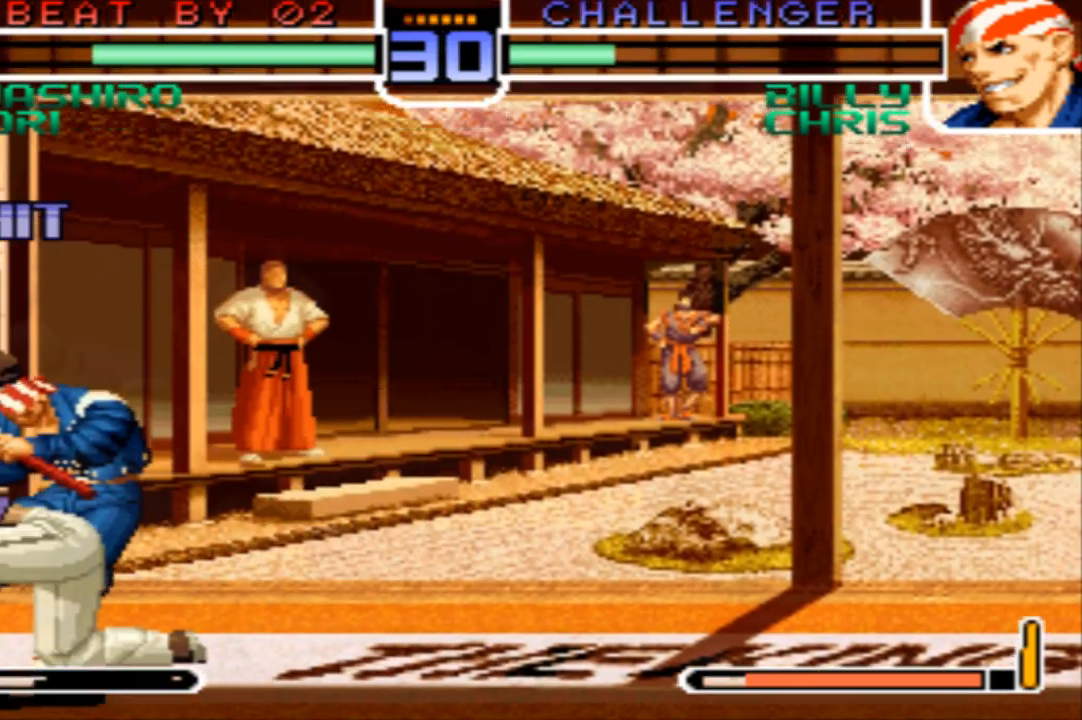
{"buttons": ["R1"], "left_stick": "center"}
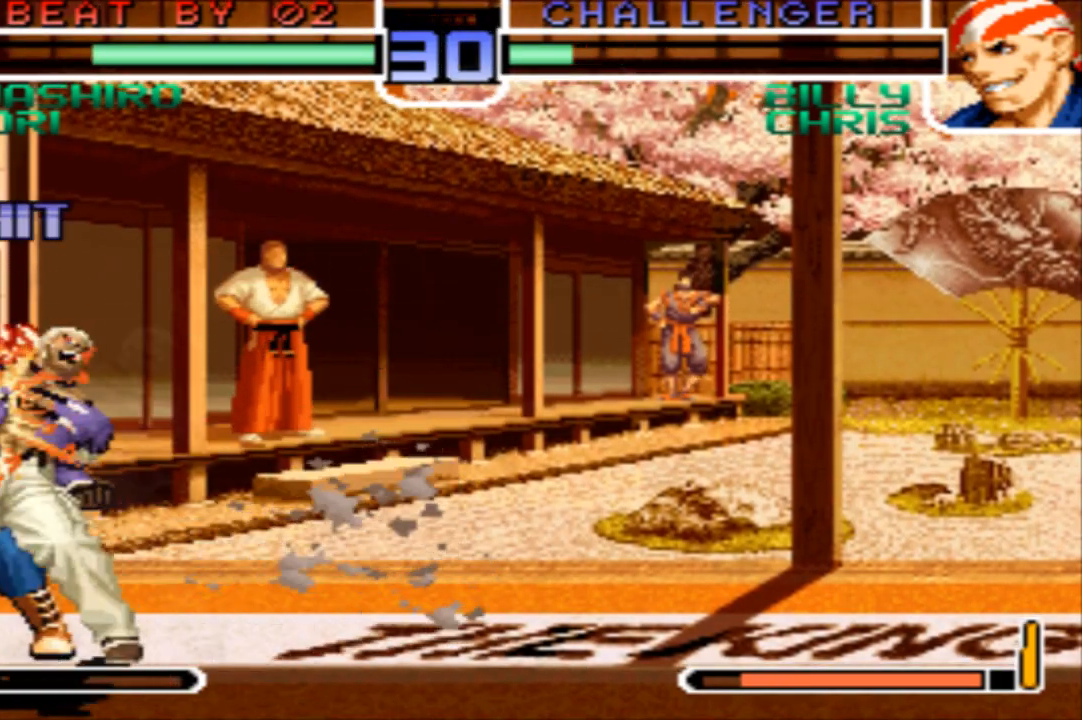
{"buttons": [], "left_stick": "down", "events": [[100, "R1", "up"], [233, "CROSS", "down"], [233, "SQUARE", "down"], [300, "CROSS", "up"], [300, "SQUARE", "up"], [500, "left_stick", "down"]]}
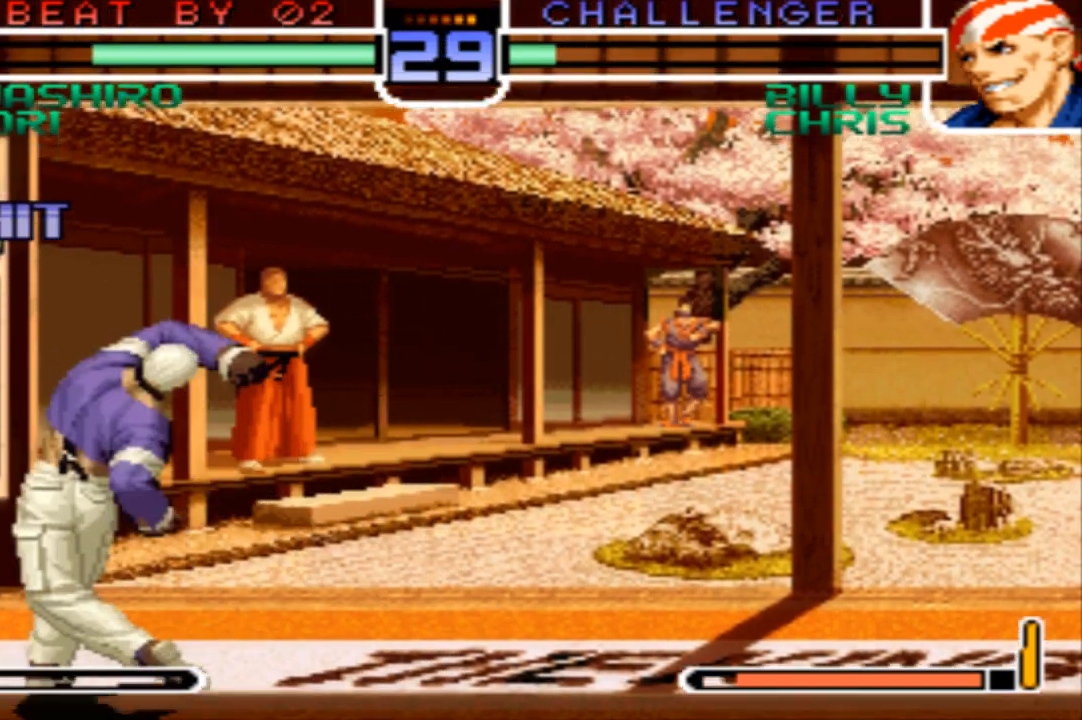
{"buttons": ["CROSS", "SQUARE"], "left_stick": "center"}
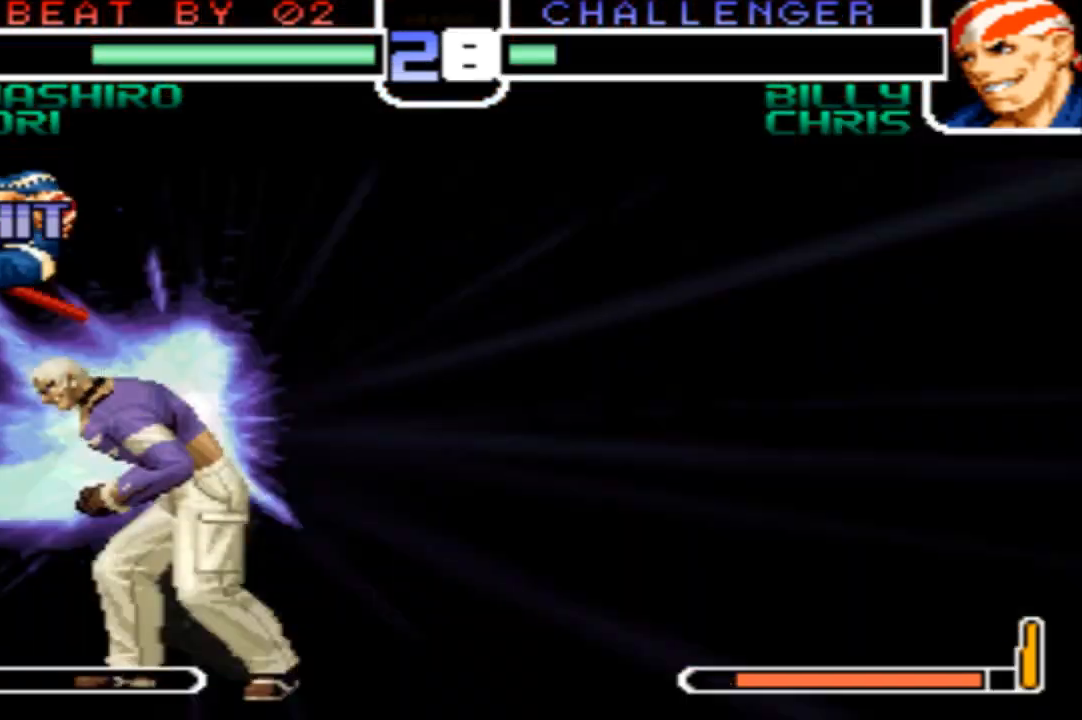
{"buttons": [], "left_stick": "center", "events": [[100, "CROSS", "up"], [133, "SQUARE", "up"]]}
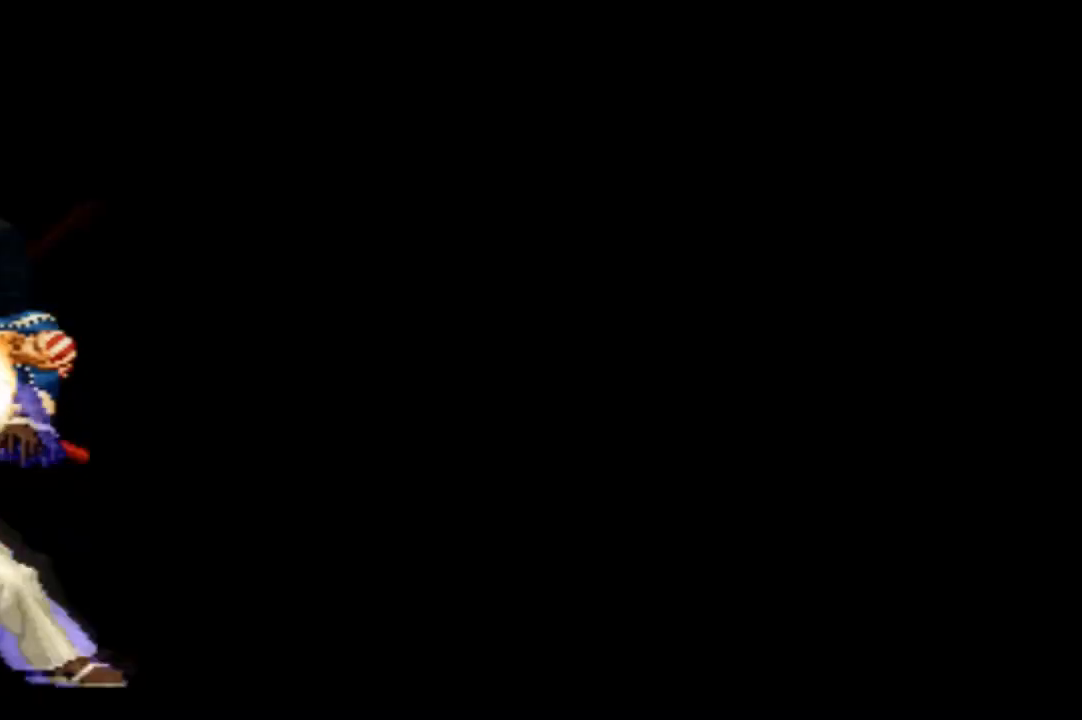
{"buttons": [], "left_stick": "center", "events": []}
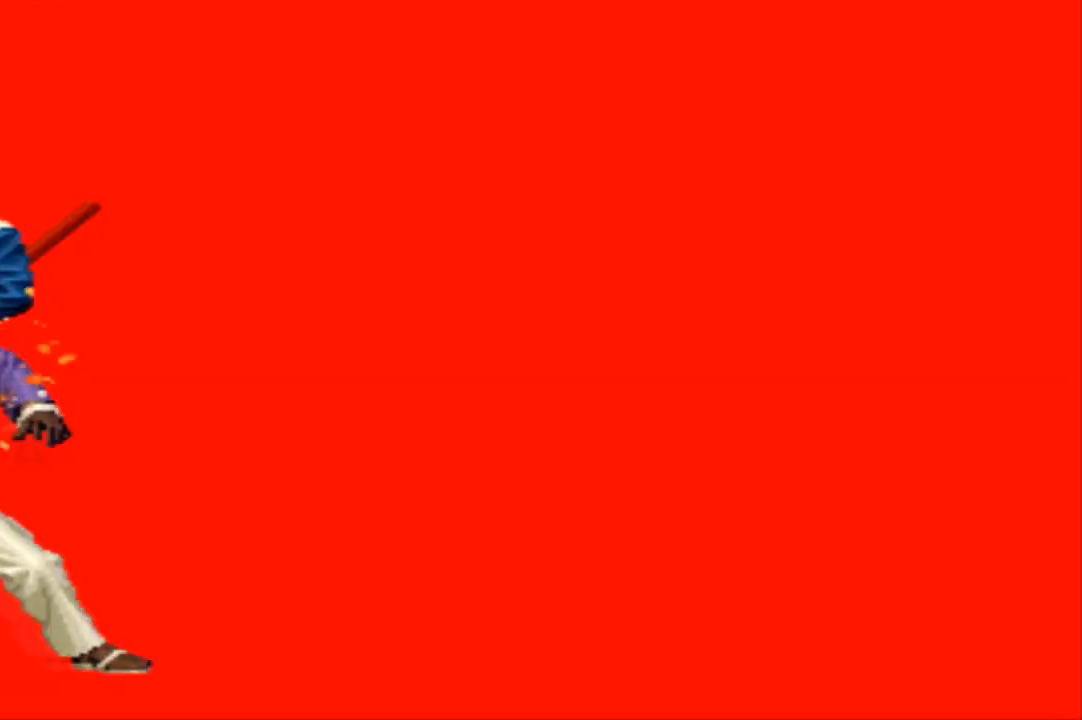
{"buttons": [], "left_stick": "center", "events": []}
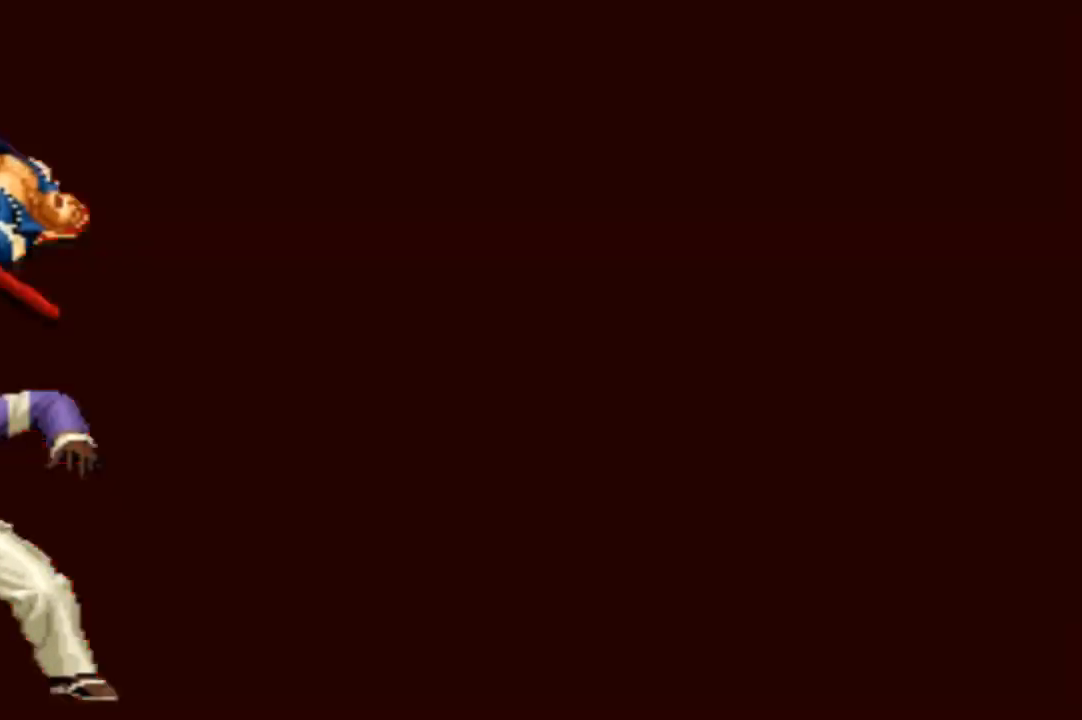
{"buttons": [], "left_stick": "center", "events": []}
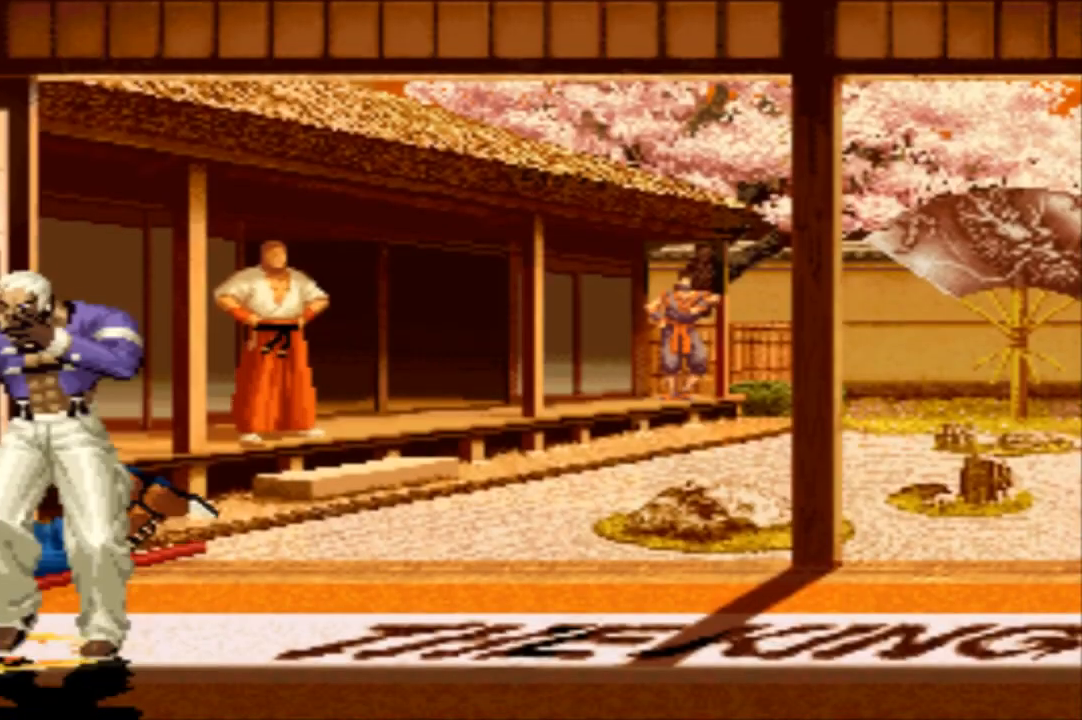
{"buttons": [], "left_stick": "center", "events": []}
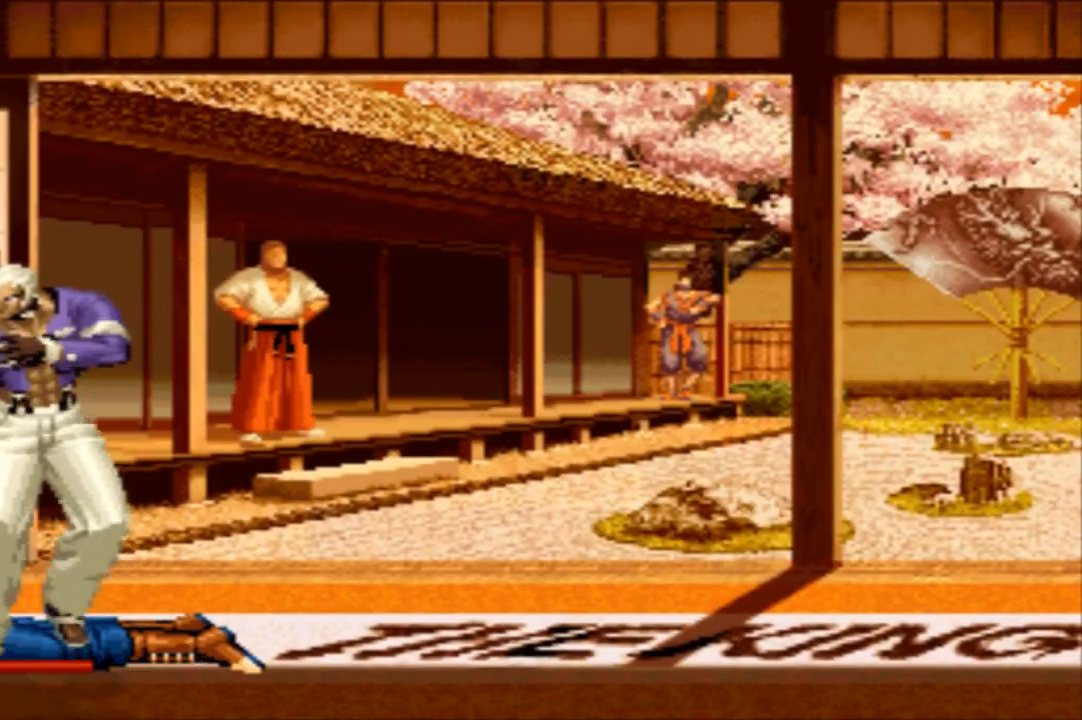
{"buttons": [], "left_stick": "center", "events": []}
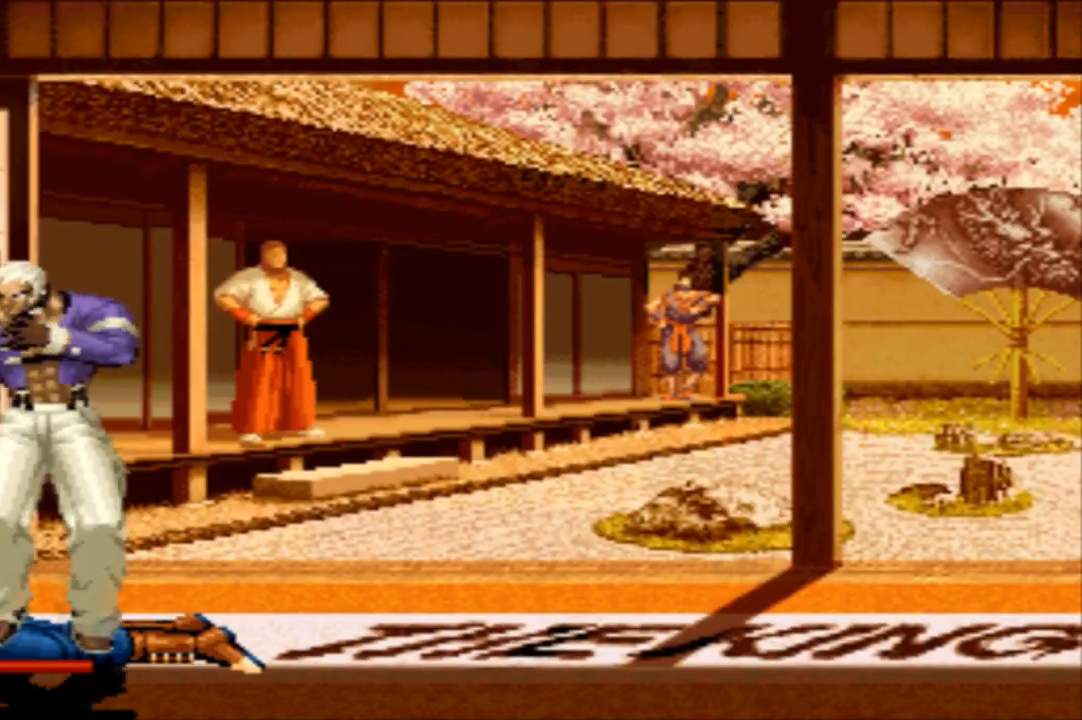
{"buttons": [], "left_stick": "center", "events": []}
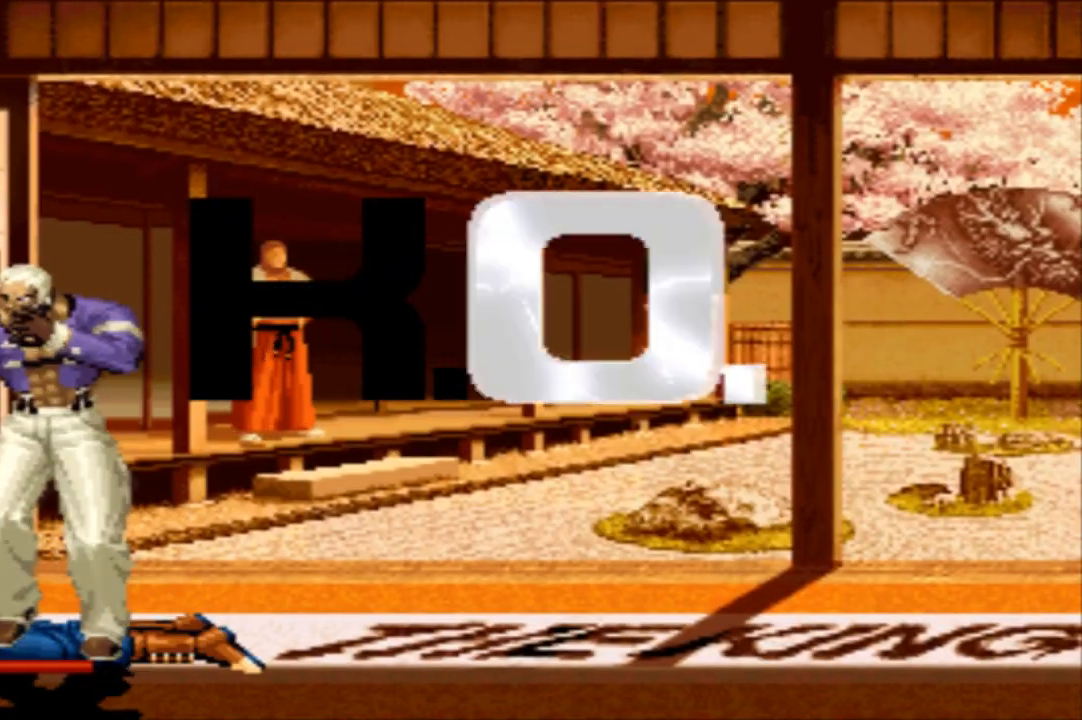
{"buttons": [], "left_stick": "center", "events": []}
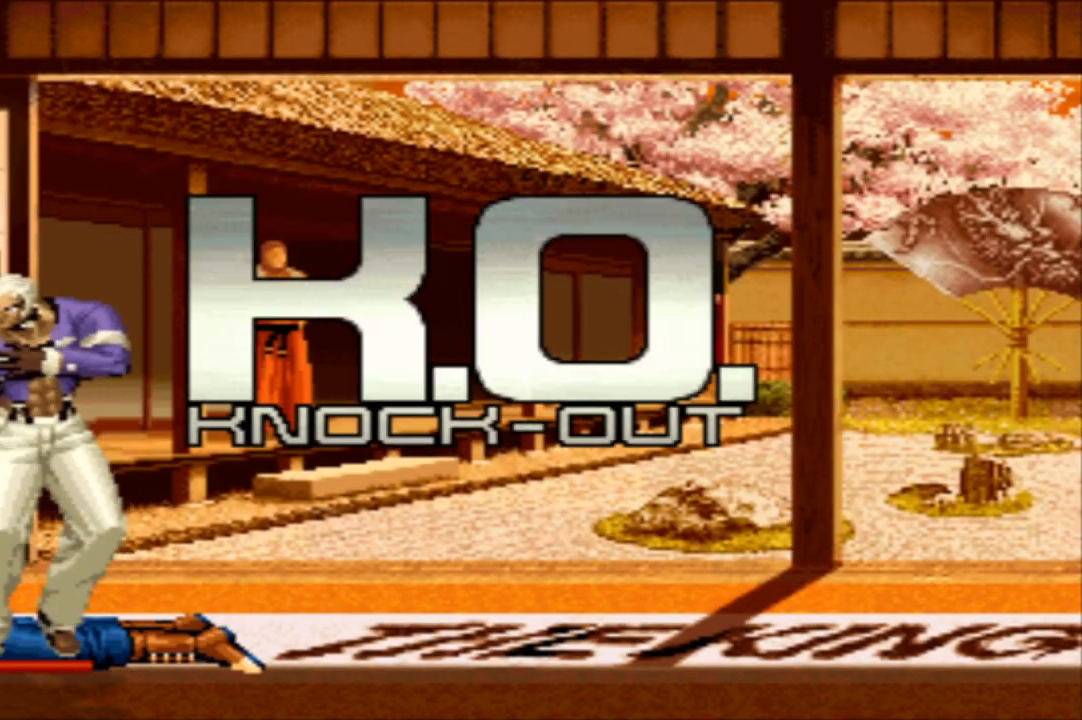
{"buttons": [], "left_stick": "center", "events": []}
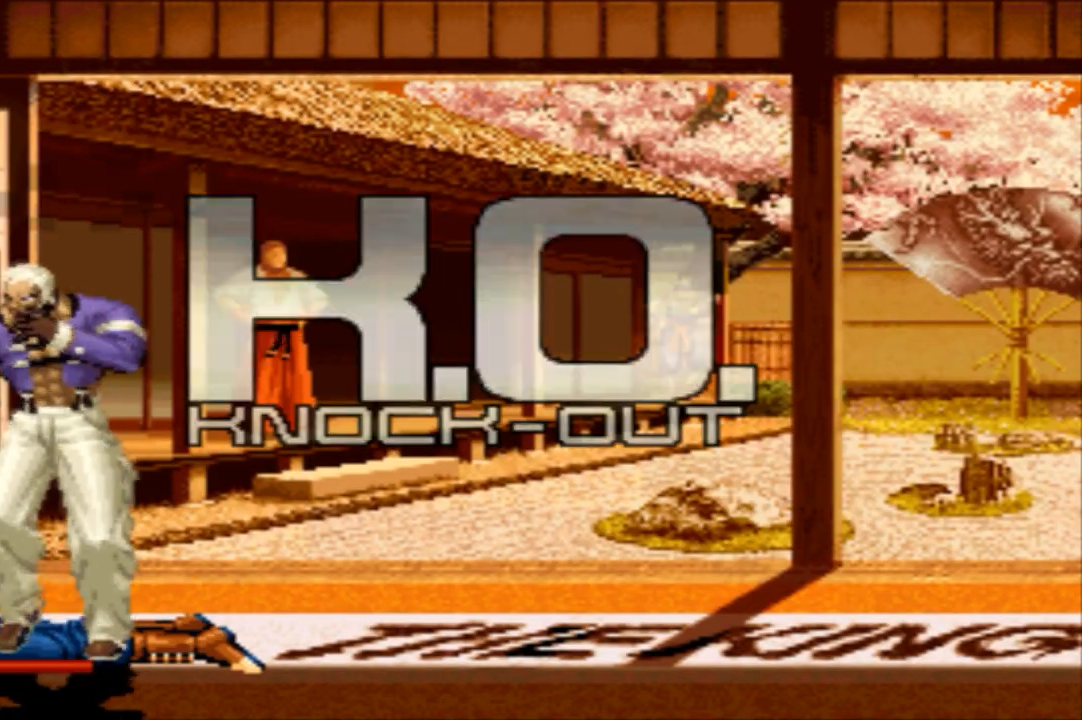
{"buttons": [], "left_stick": "center", "events": []}